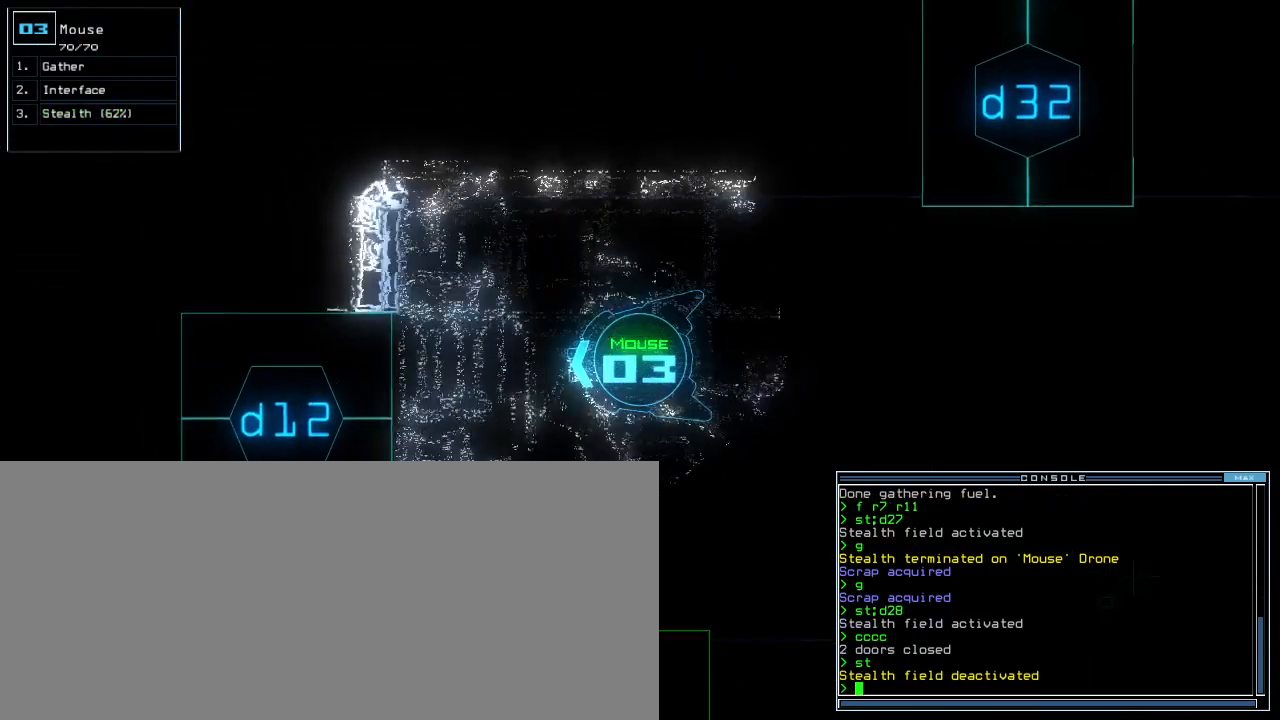
Gameplay with keyboard; each line is a JSON object with the keys held at the frame after it. "events" lists presses ("down") and releases ("up") of ".", "0", "1", "2", "3", "4", "5", "6", "7", "8", "9", "a", "b", "backspace", "c", "caps_lock", "comma", "ctrl_l", "ctrl_r", "d", "down", "e", "equals", "escape", "f", "f8", "g", "h", "i", "j", "k", "l", "left", "m", "minus", "n", "o", "p", "q", "quote", "r", "return", "right", "s", "semicolon", "shift_l", "shift_r", "space", "t", "tab", "tilde", "u", "up", "v", "w", "x", "y" and "z" between this image and that frame as [ms after this image, input, new state], when the widget could be followed in between. No other keys are recorded. Mouse input is not recorded. Not read: other_keys.
{"keys": ["left"]}
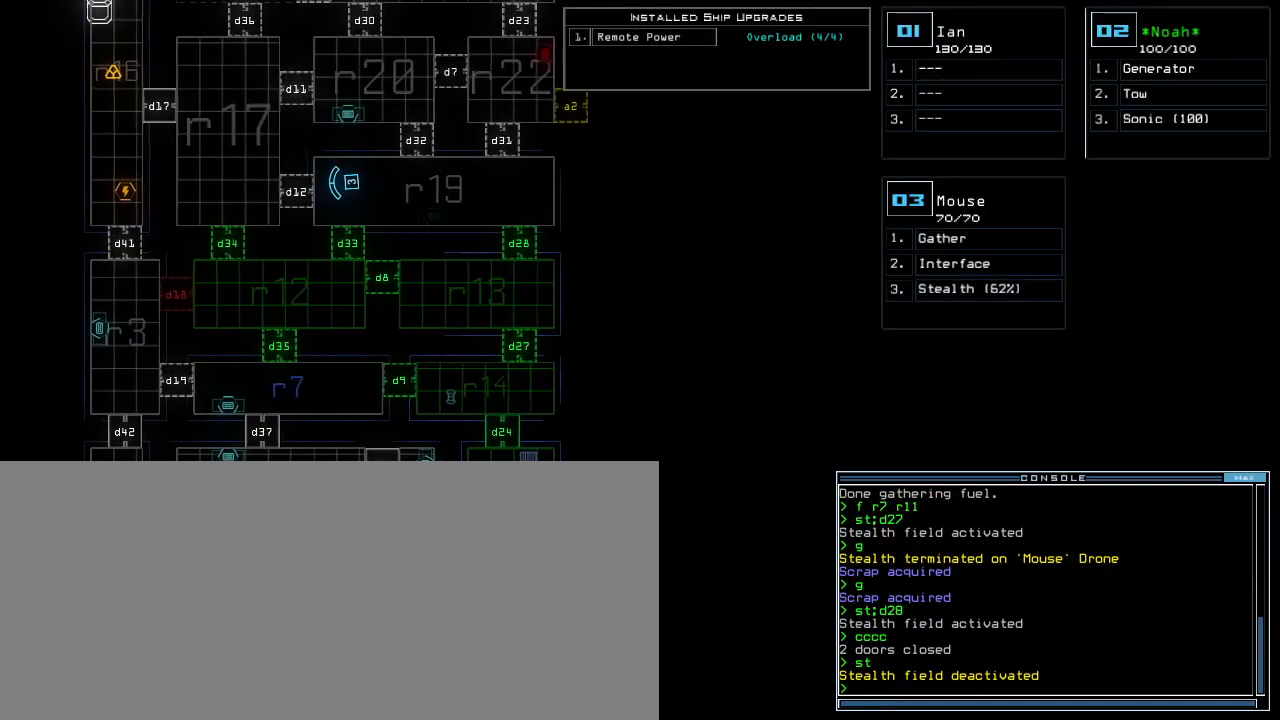
{"keys": ["up"], "events": [[160, "up", "down"], [180, "left", "up"]]}
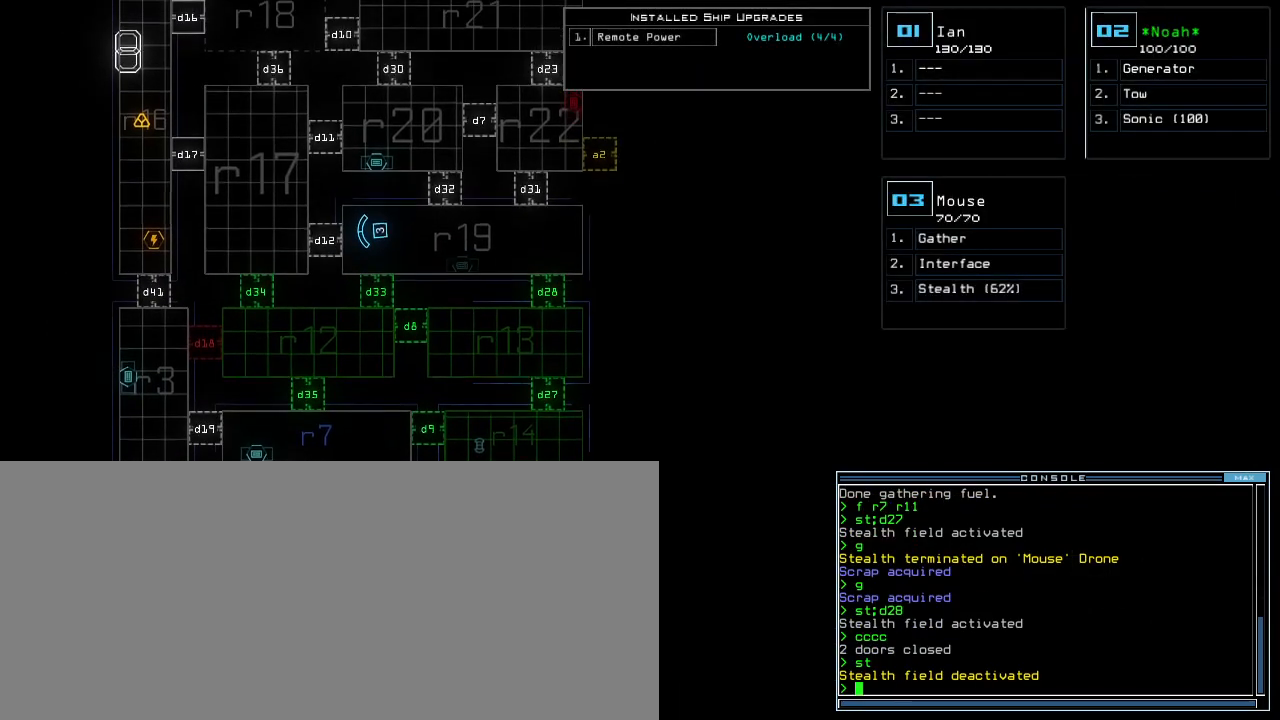
{"keys": ["up"]}
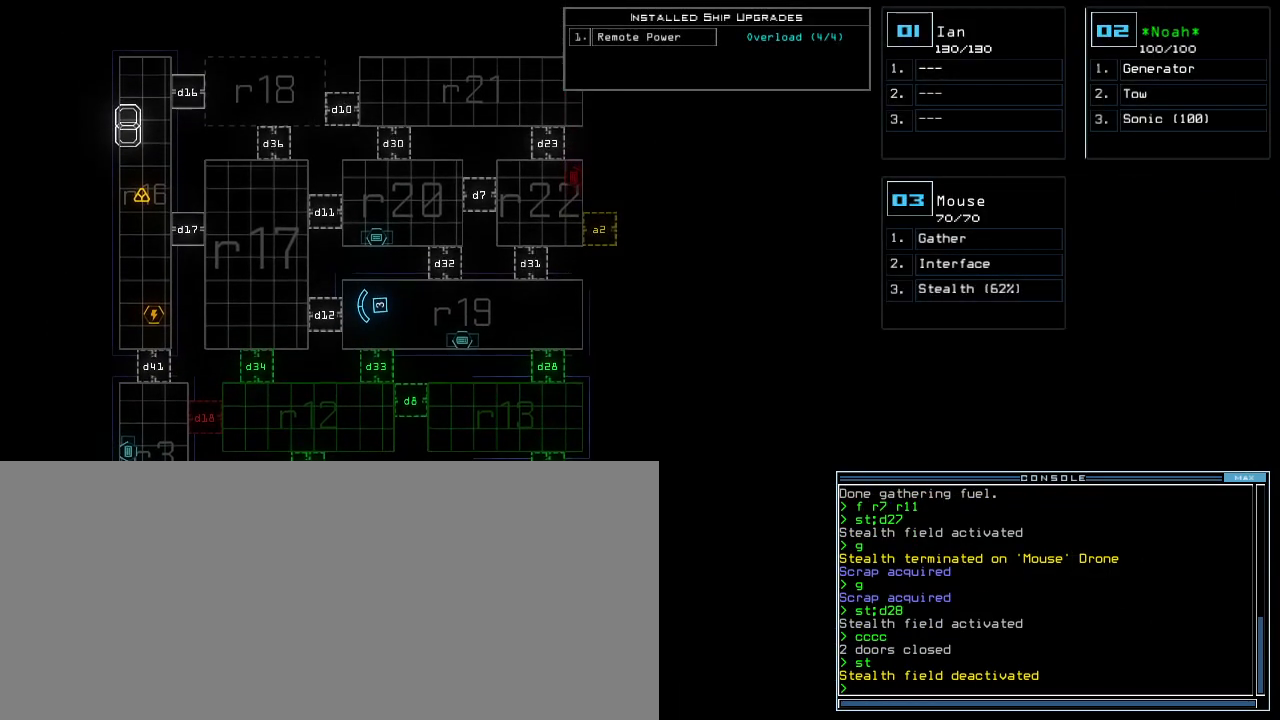
{"keys": ["down"], "events": [[160, "up", "up"], [400, "down", "down"]]}